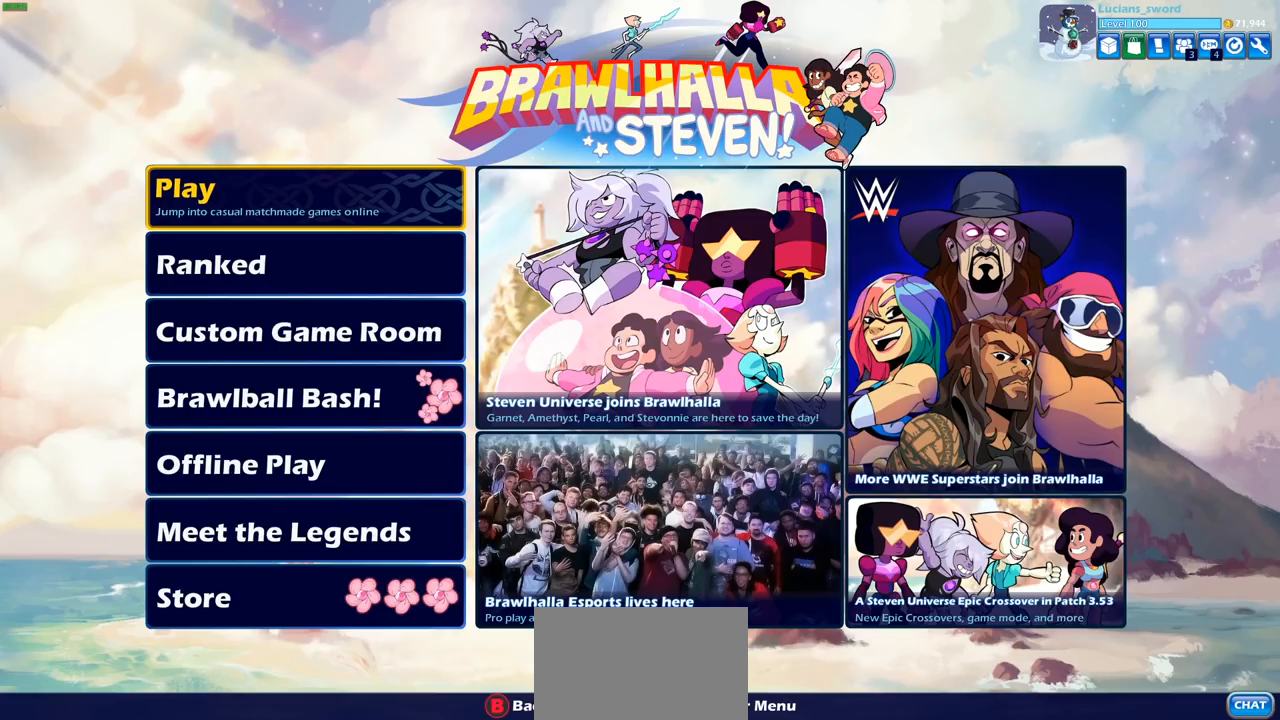
Gameplay with a controller (PlayStation layout); each line is a JSON object with the inputs held at the frame after it. "events" lists button and stick changes between this image and that frame as [ms after this image, input, new state], when the widget could be followed in between.
{"buttons": ["DPAD_DOWN"], "left_stick": "center", "right_stick": "center", "events": [[417, "DPAD_DOWN", "down"]]}
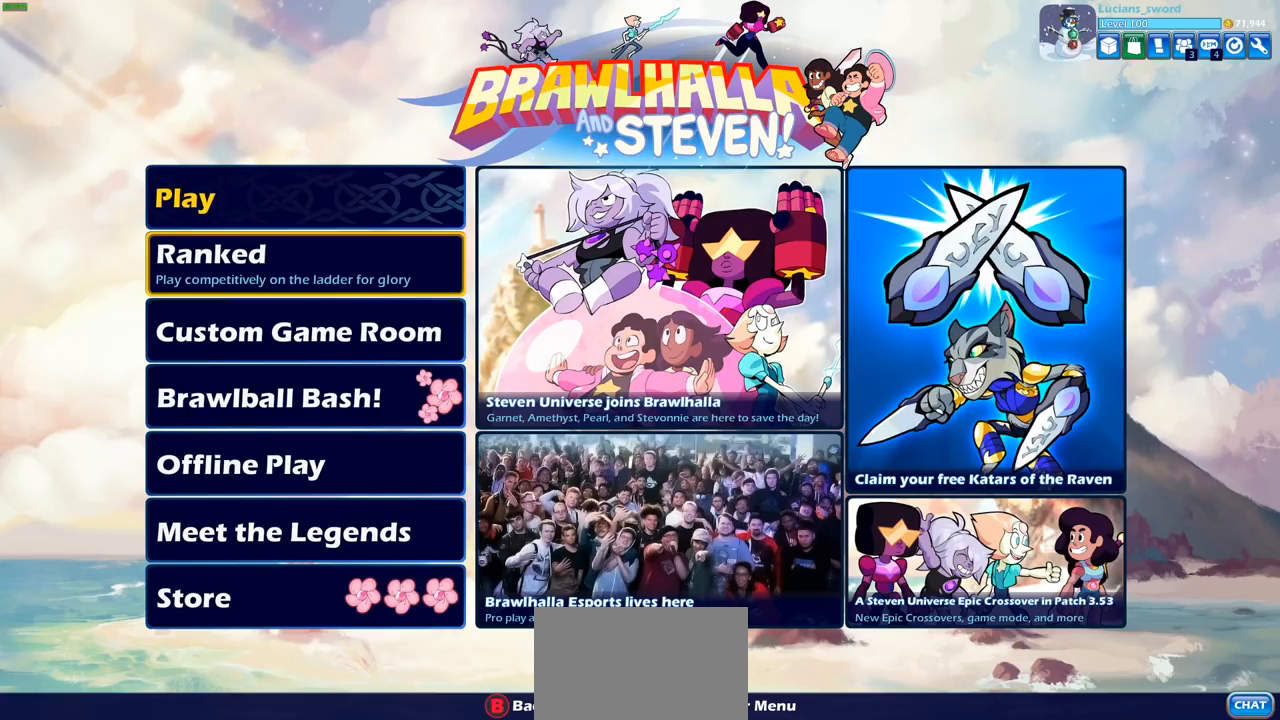
{"buttons": [], "left_stick": "center", "right_stick": "center", "events": [[33, "DPAD_DOWN", "up"], [367, "DPAD_RIGHT", "down"], [483, "DPAD_RIGHT", "up"]]}
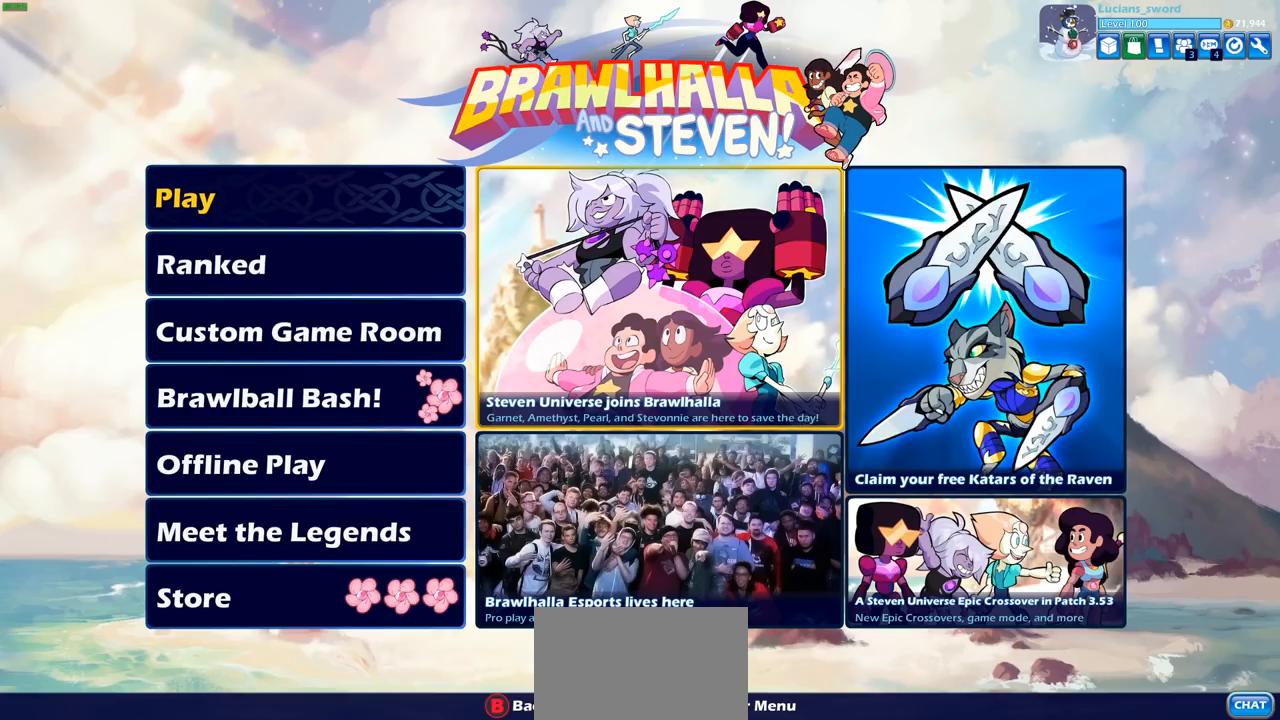
{"buttons": [], "left_stick": "center", "right_stick": "center", "events": [[267, "DPAD_LEFT", "down"], [383, "DPAD_LEFT", "up"]]}
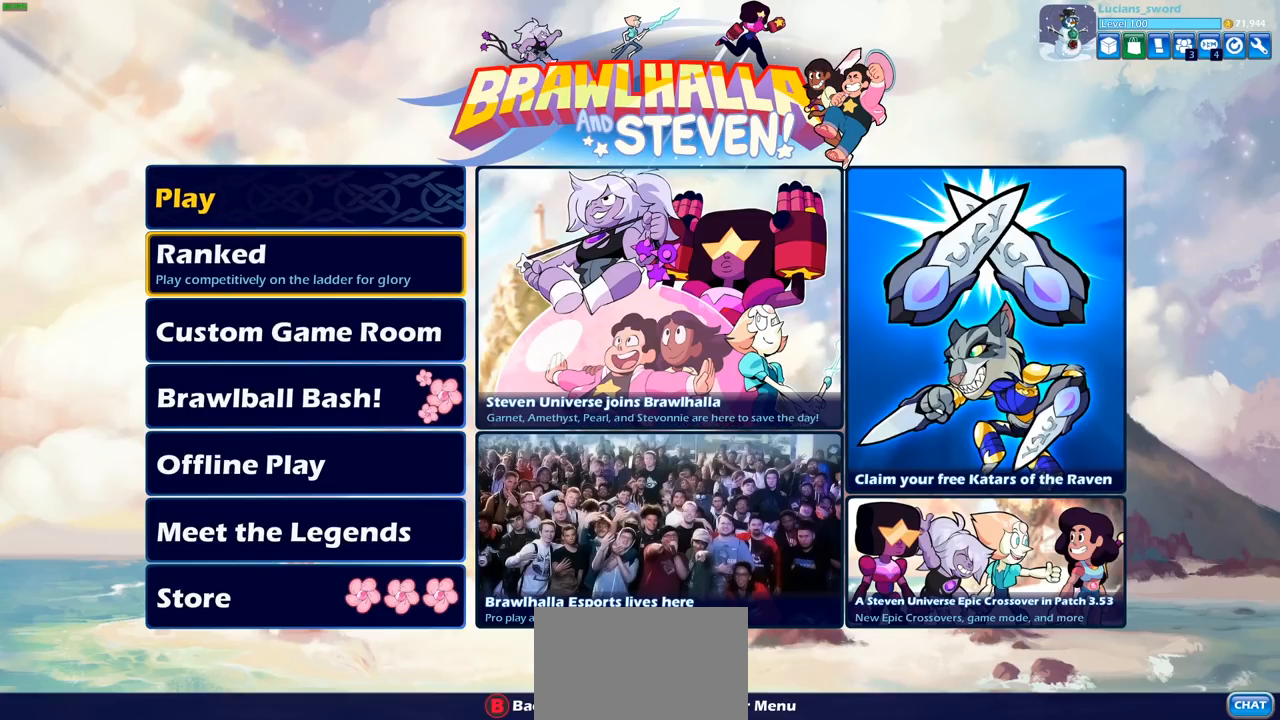
{"buttons": [], "left_stick": "center", "right_stick": "center", "events": []}
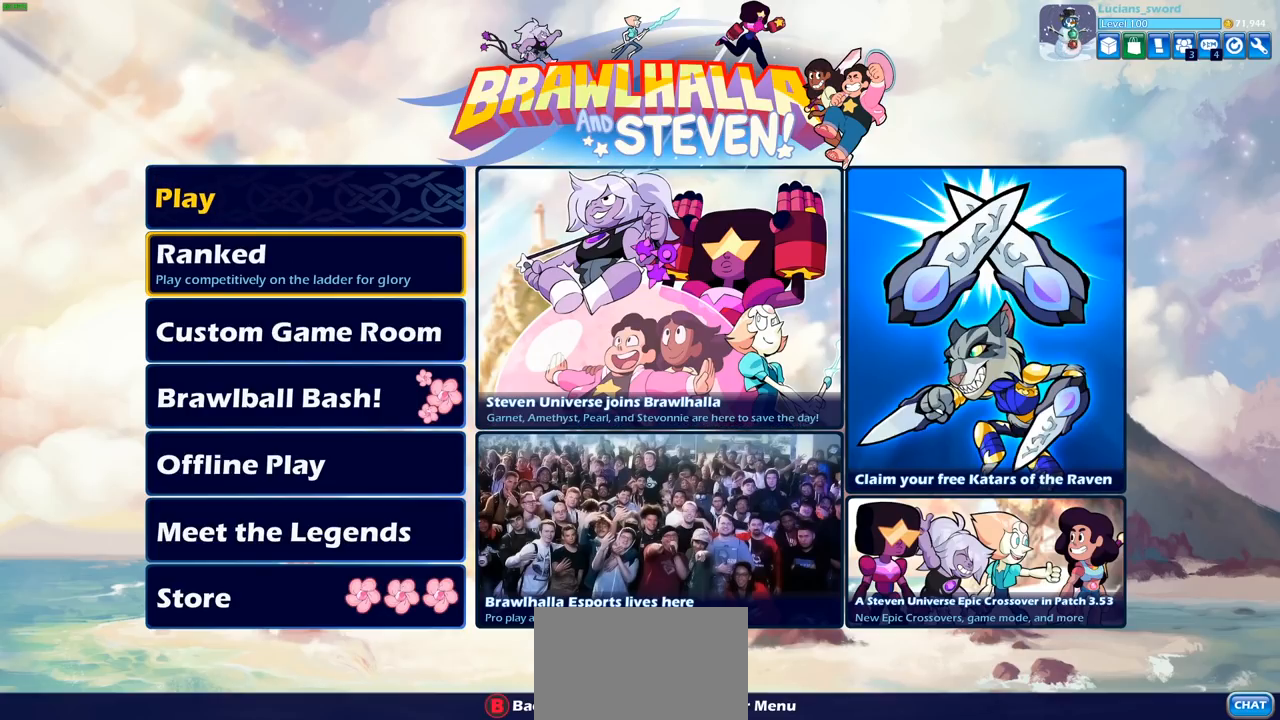
{"buttons": [], "left_stick": "center", "right_stick": "center", "events": []}
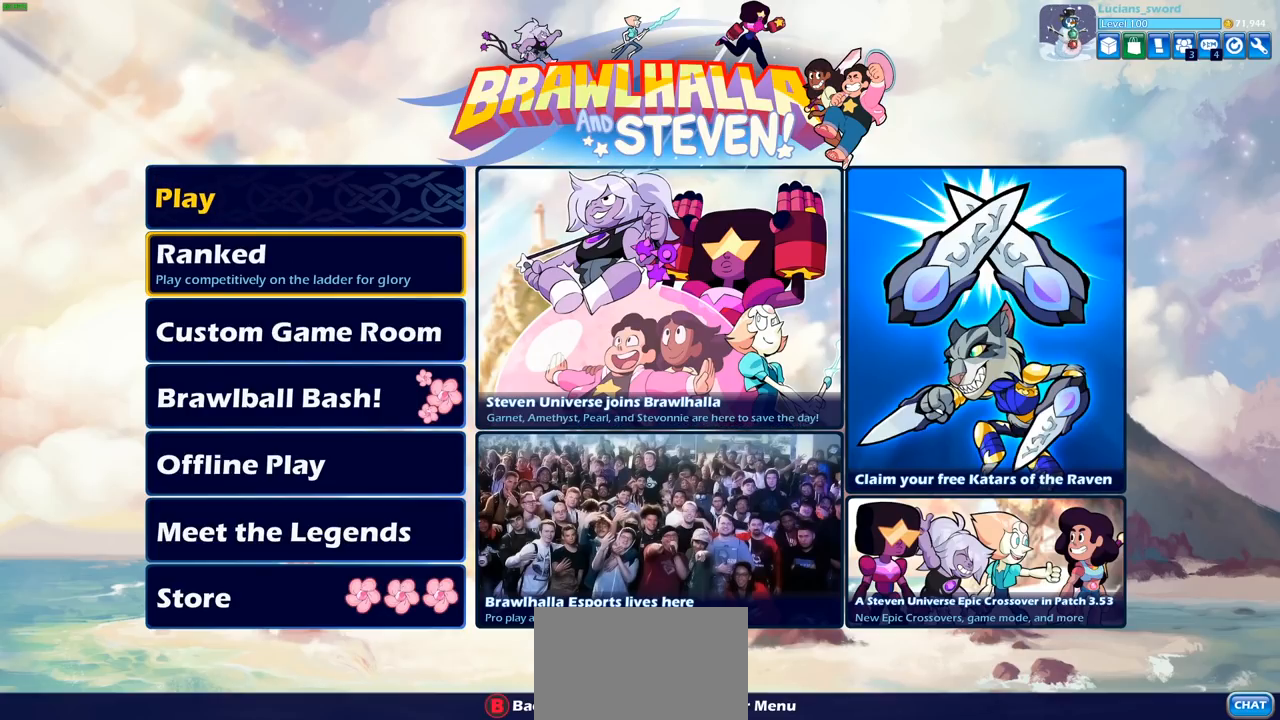
{"buttons": [], "left_stick": "center", "right_stick": "center", "events": []}
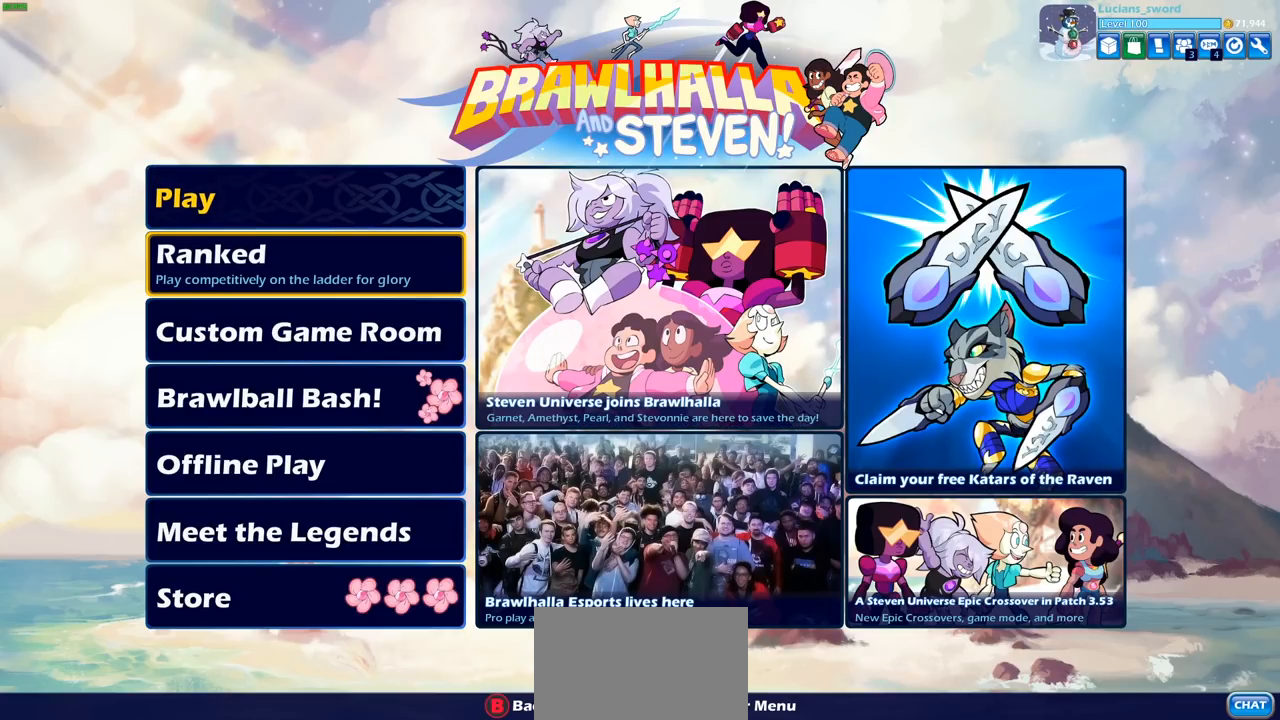
{"buttons": [], "left_stick": "center", "right_stick": "center", "events": []}
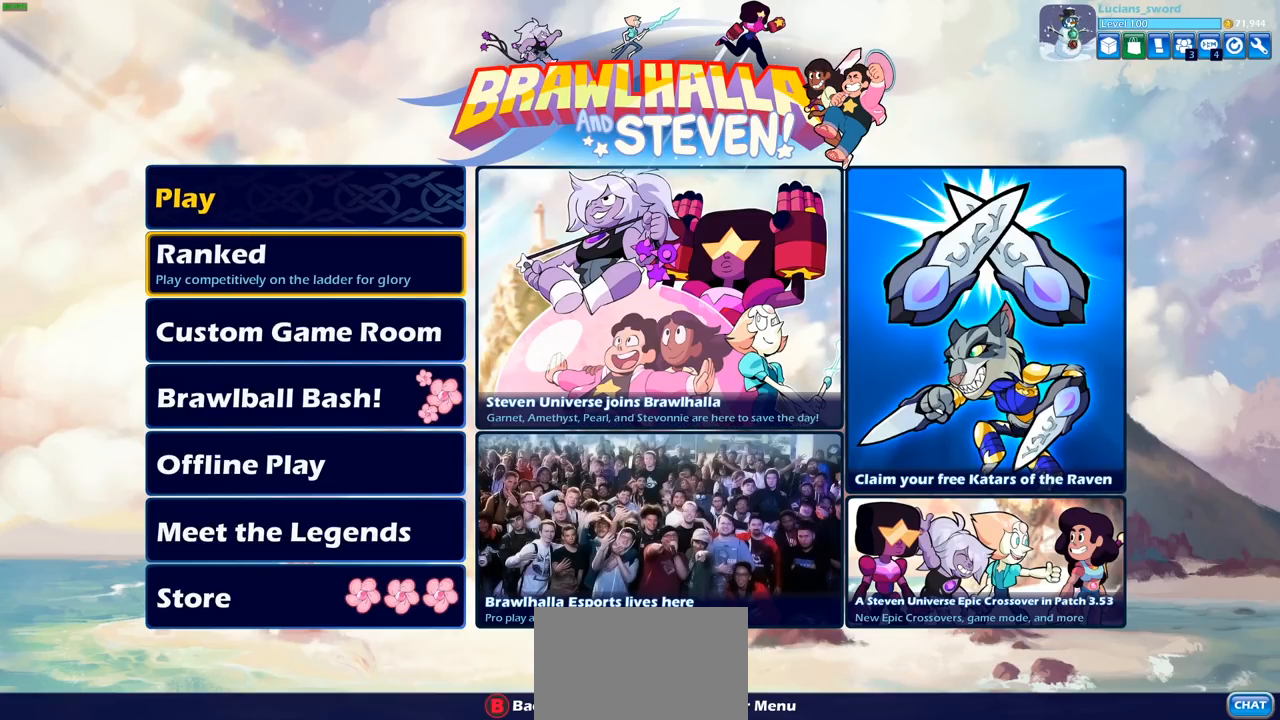
{"buttons": [], "left_stick": "center", "right_stick": "center", "events": []}
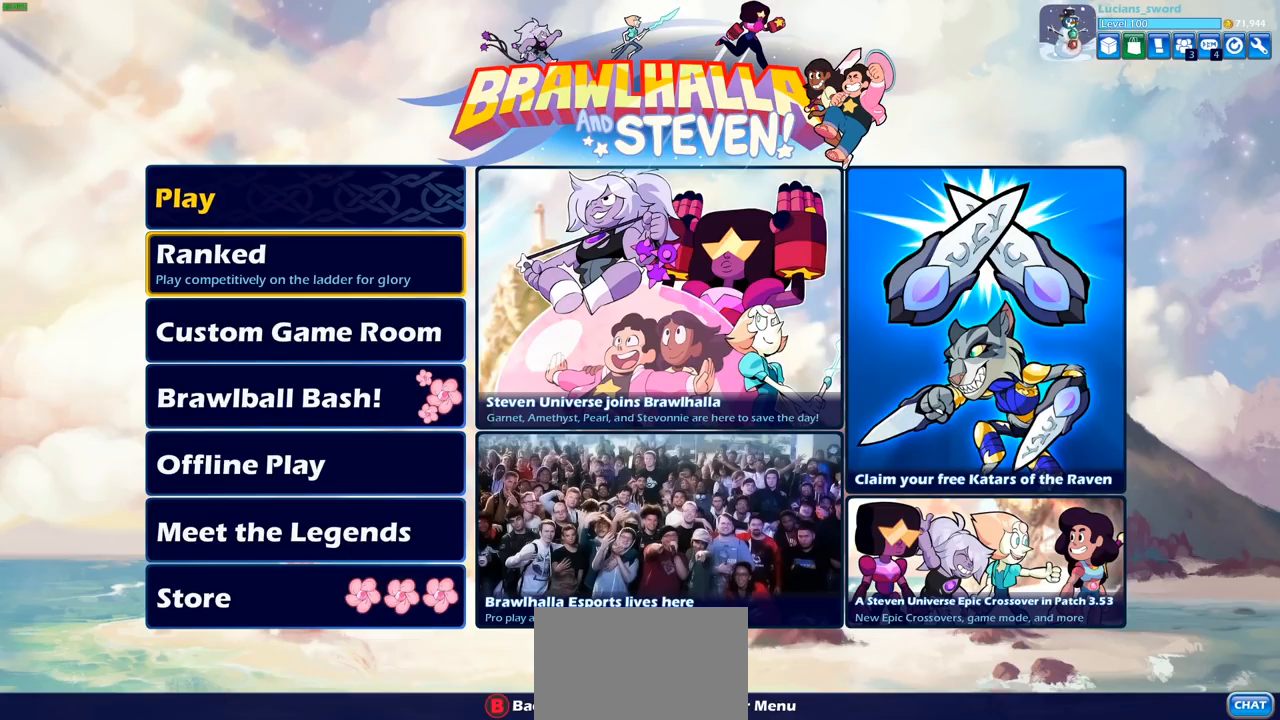
{"buttons": [], "left_stick": "center", "right_stick": "center", "events": []}
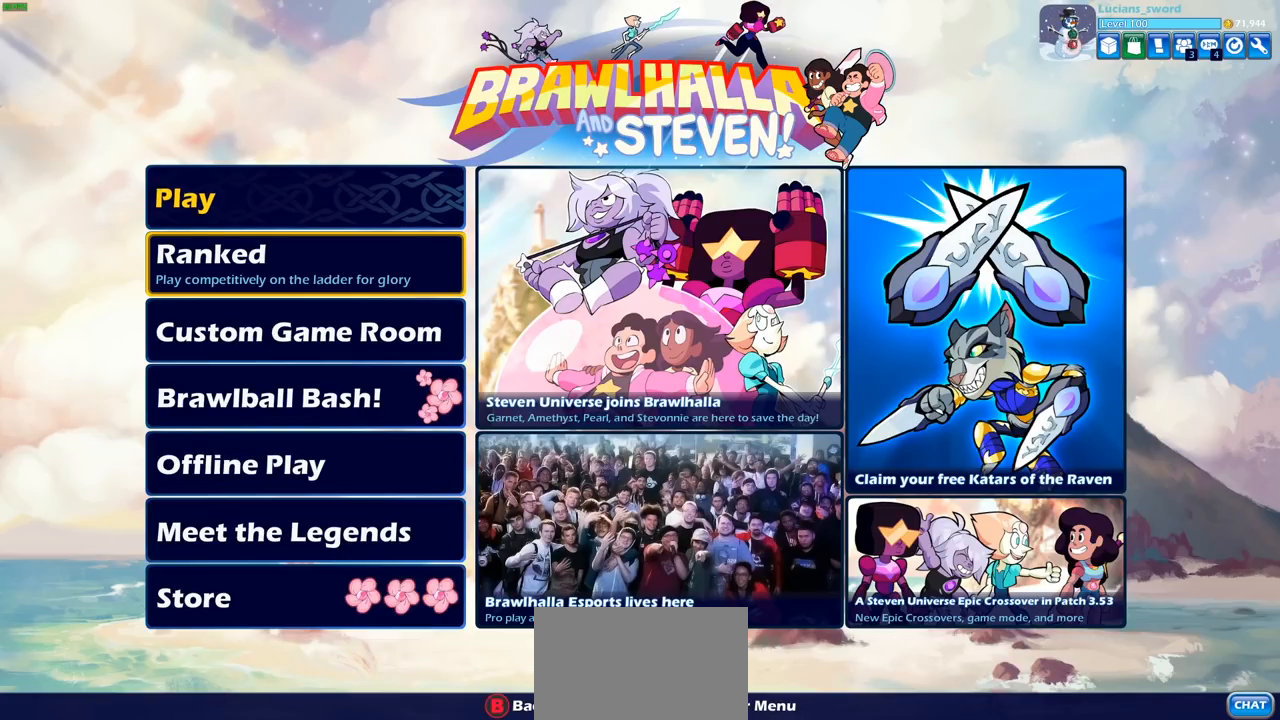
{"buttons": [], "left_stick": "center", "right_stick": "center", "events": []}
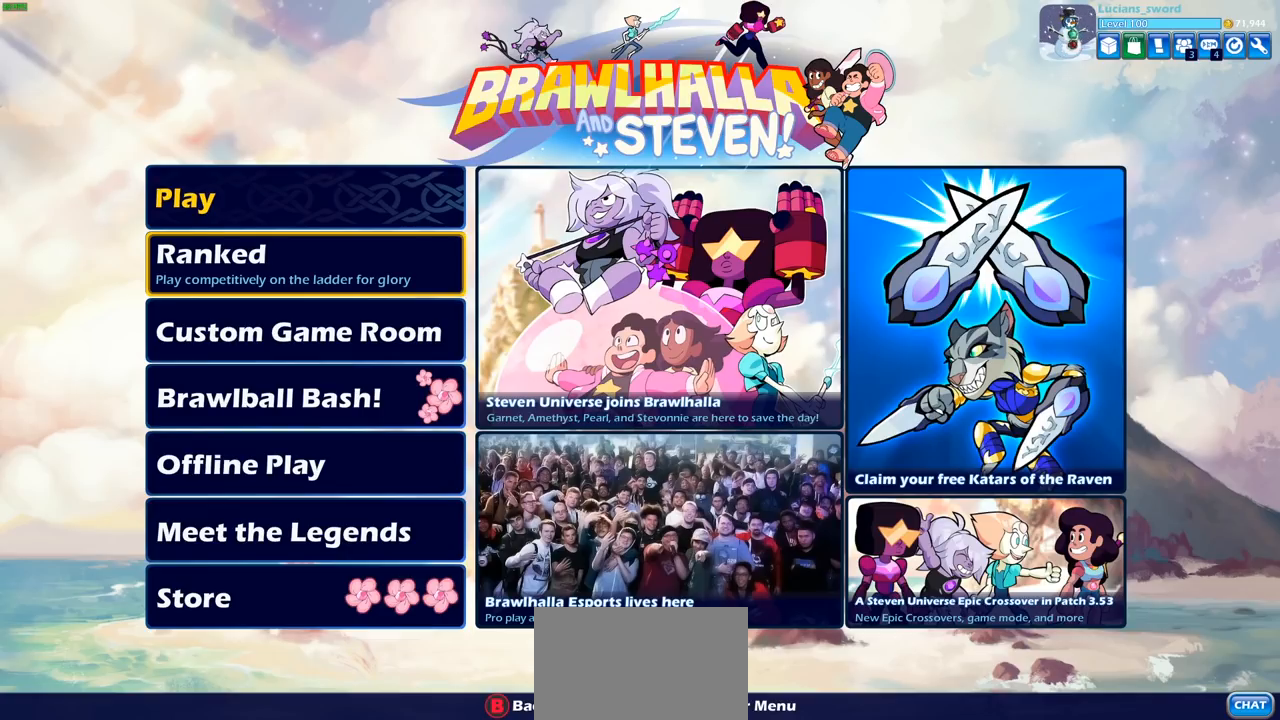
{"buttons": [], "left_stick": "center", "right_stick": "center", "events": []}
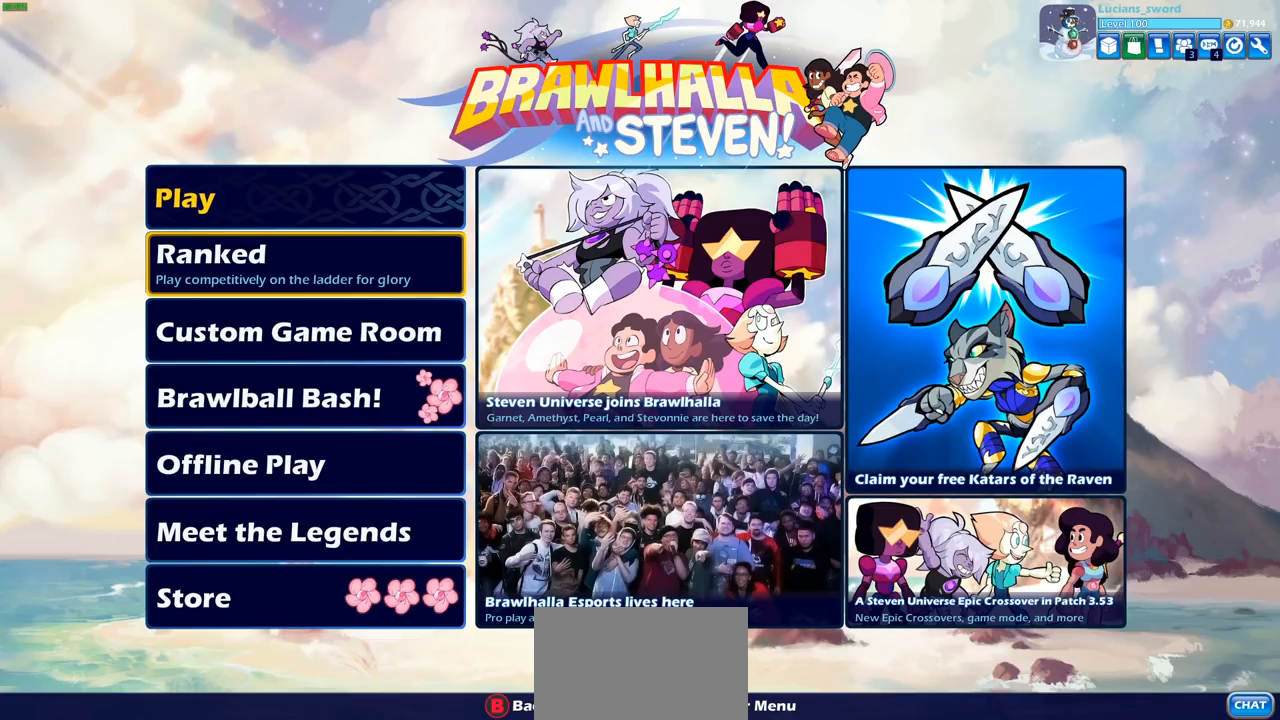
{"buttons": [], "left_stick": "center", "right_stick": "center", "events": []}
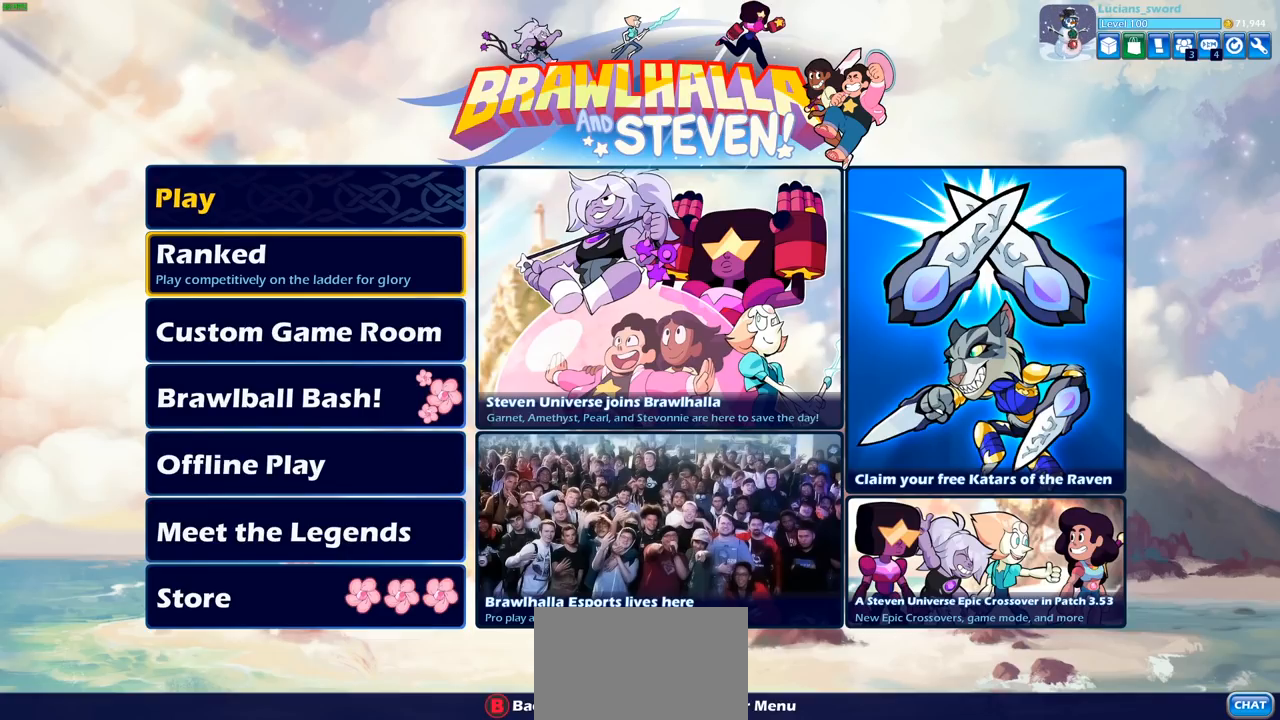
{"buttons": [], "left_stick": "center", "right_stick": "center", "events": [[133, "DPAD_RIGHT", "down"], [267, "DPAD_RIGHT", "up"]]}
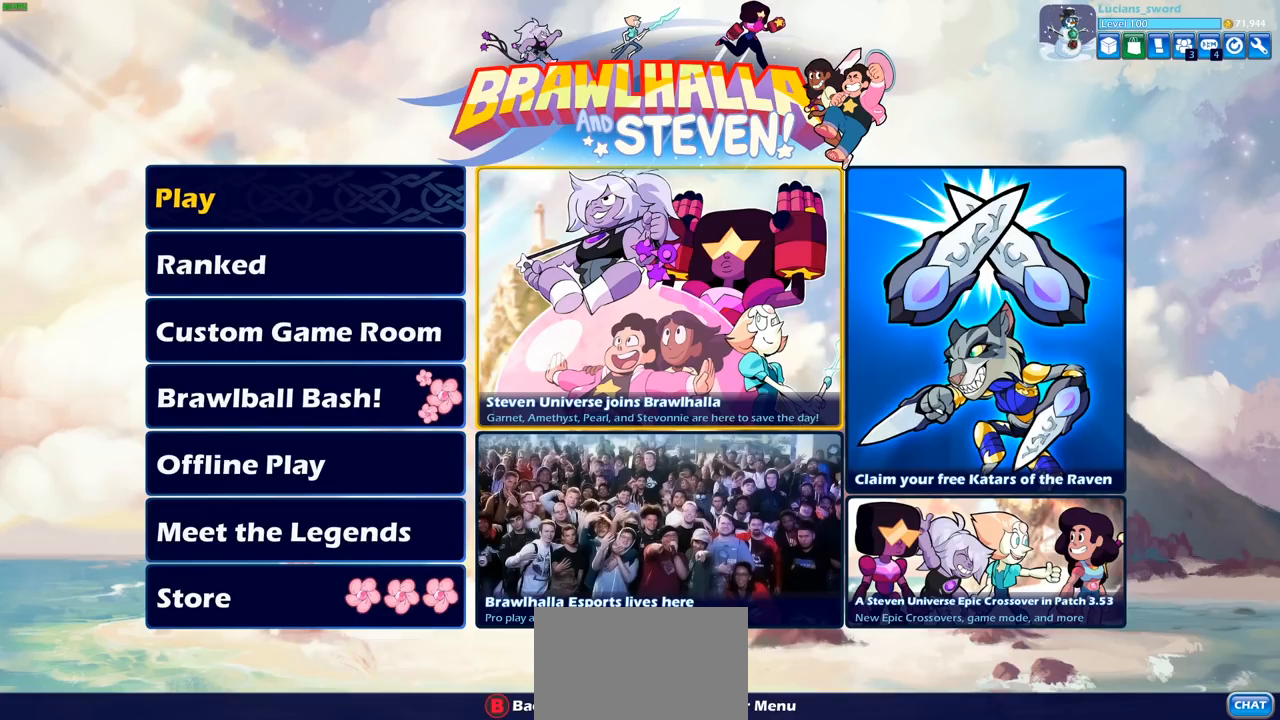
{"buttons": [], "left_stick": "center", "right_stick": "center", "events": [[383, "DPAD_LEFT", "down"], [483, "DPAD_LEFT", "up"]]}
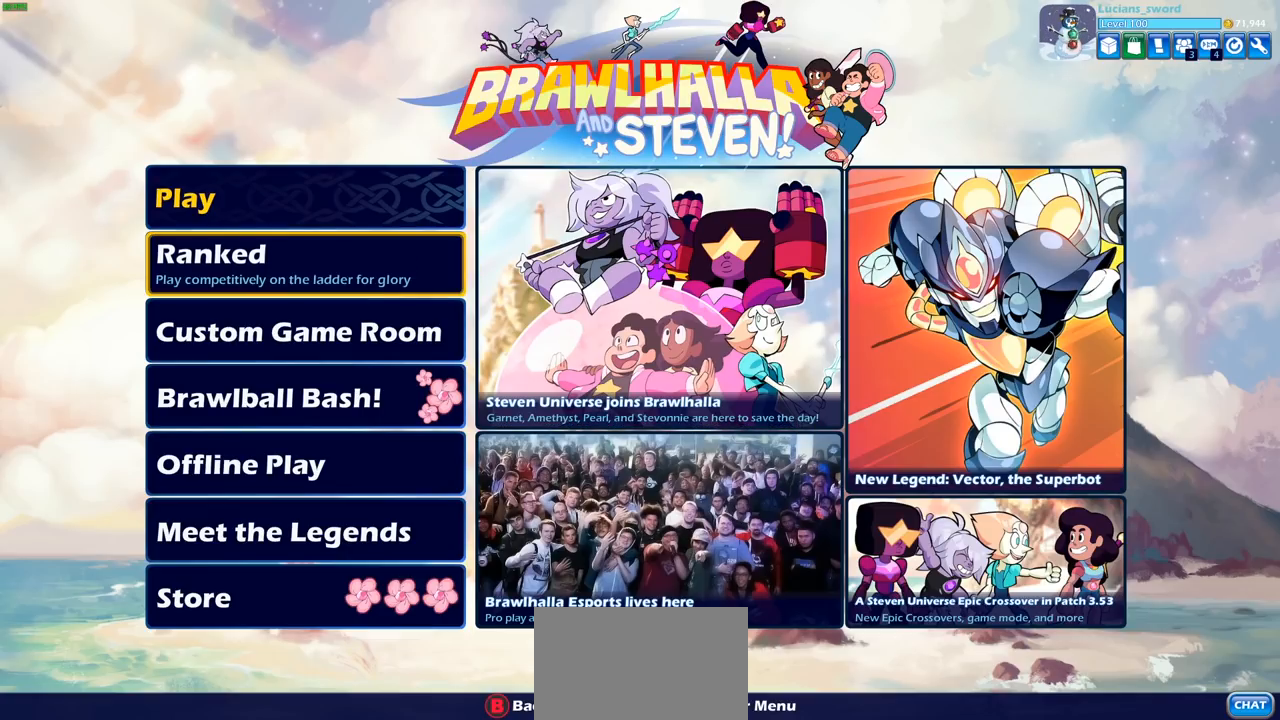
{"buttons": [], "left_stick": "center", "right_stick": "center", "events": []}
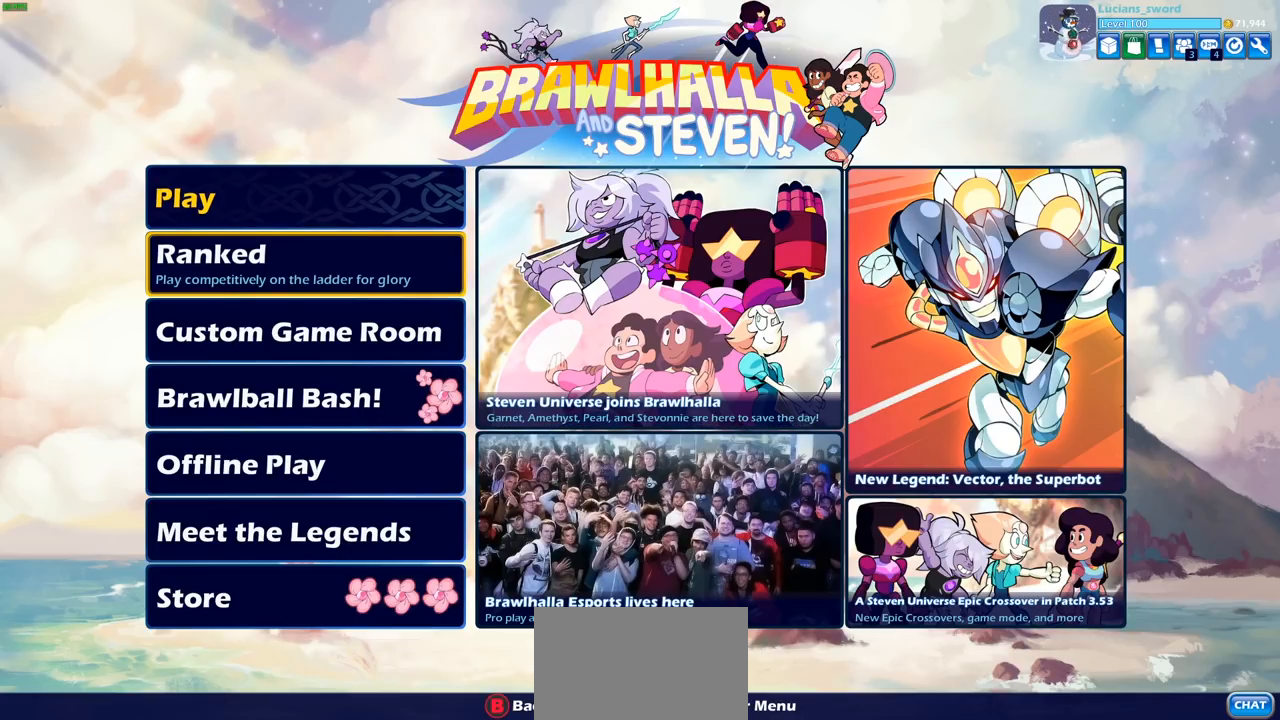
{"buttons": [], "left_stick": "center", "right_stick": "center", "events": [[383, "DPAD_UP", "down"], [483, "DPAD_UP", "up"]]}
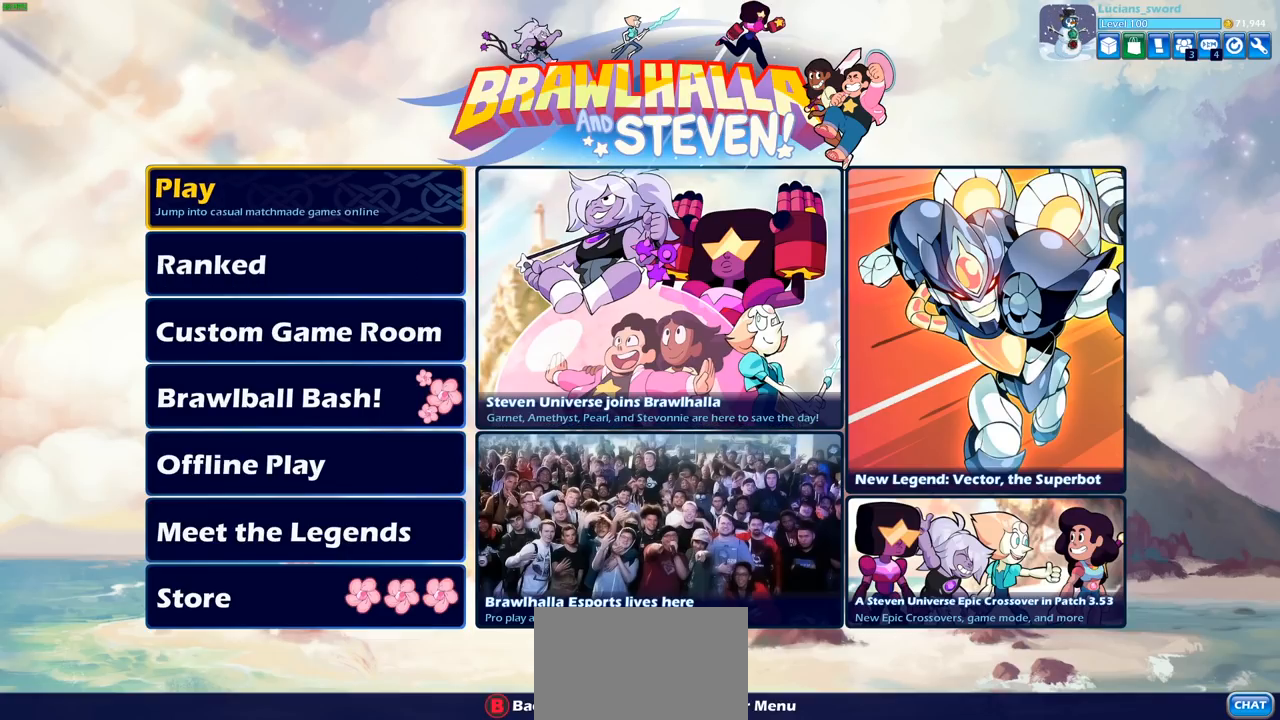
{"buttons": [], "left_stick": "center", "right_stick": "center", "events": [[267, "CROSS", "down"], [367, "CROSS", "up"]]}
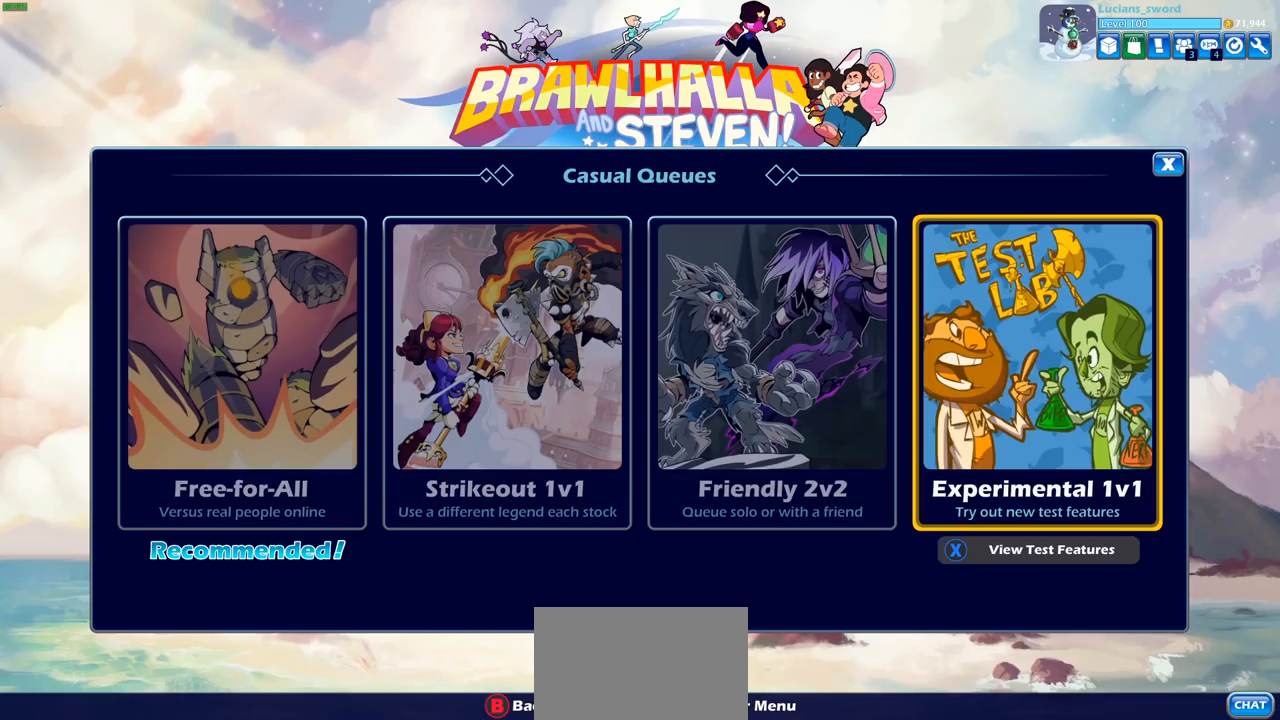
{"buttons": [], "left_stick": "center", "right_stick": "center", "events": []}
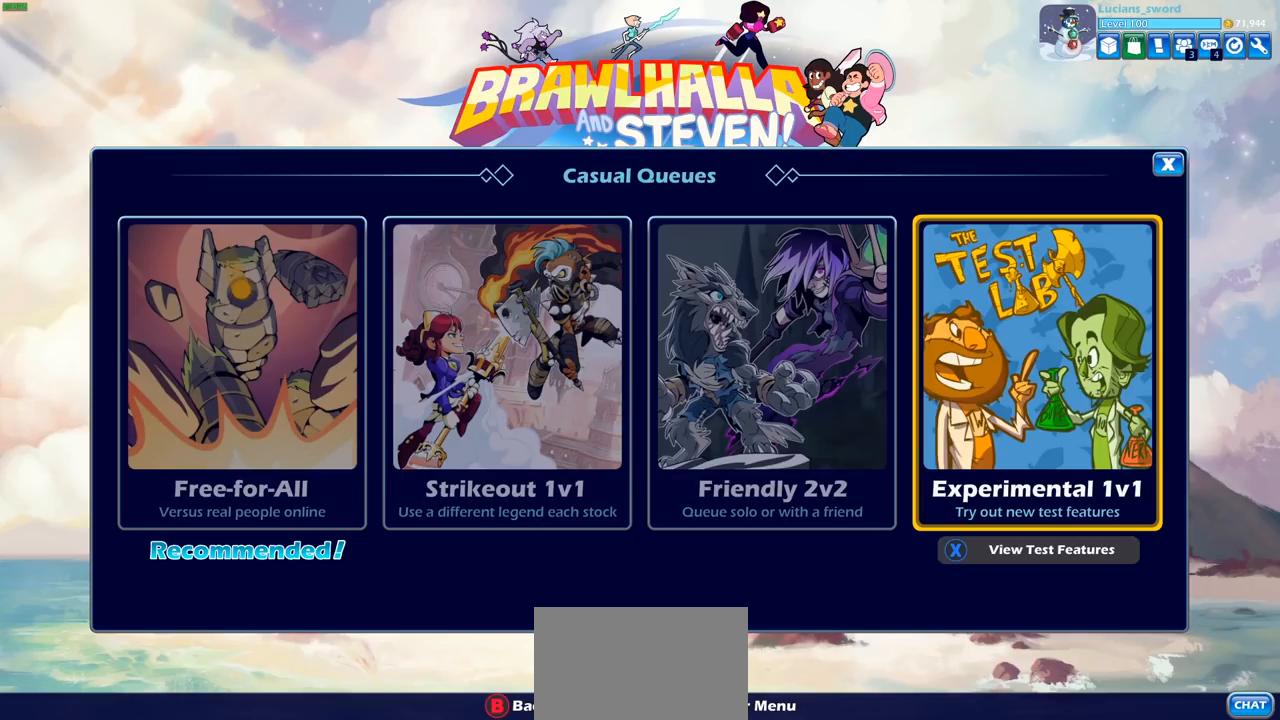
{"buttons": [], "left_stick": "center", "right_stick": "center", "events": [[183, "DPAD_LEFT", "down"], [300, "DPAD_LEFT", "up"]]}
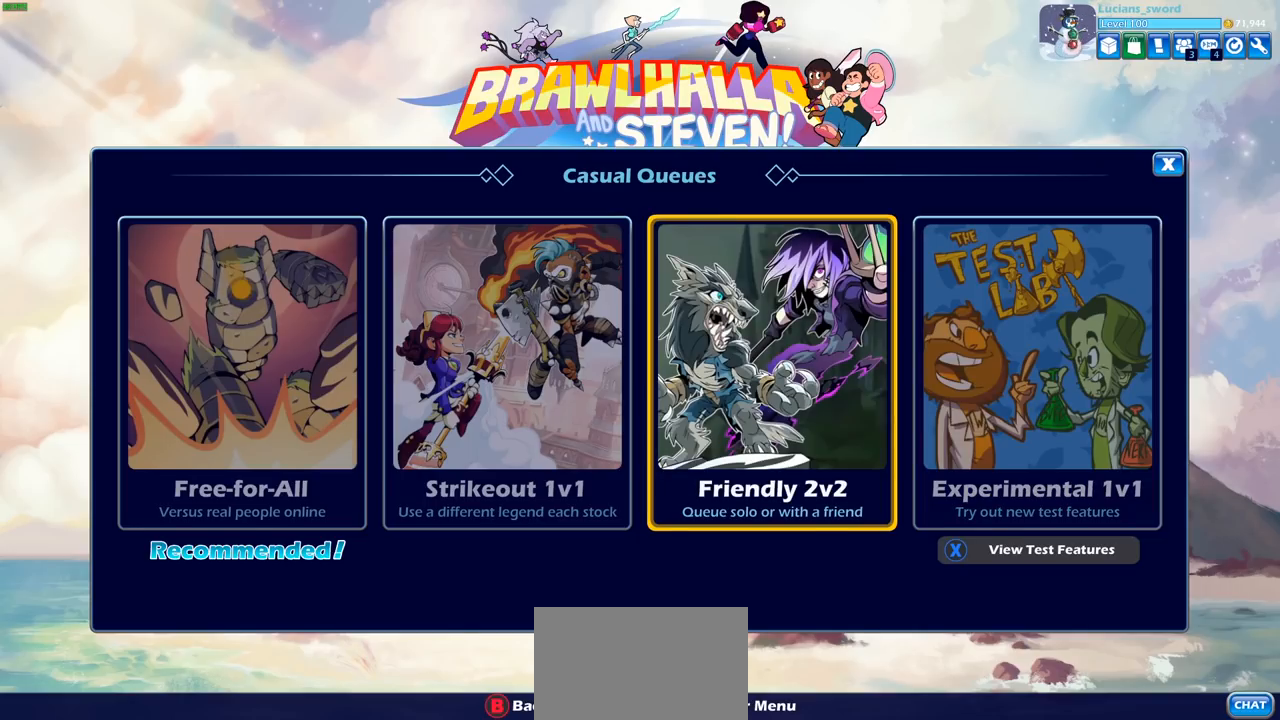
{"buttons": [], "left_stick": "center", "right_stick": "center", "events": [[50, "CIRCLE", "down"], [133, "CIRCLE", "up"], [367, "DPAD_DOWN", "down"], [500, "DPAD_DOWN", "up"]]}
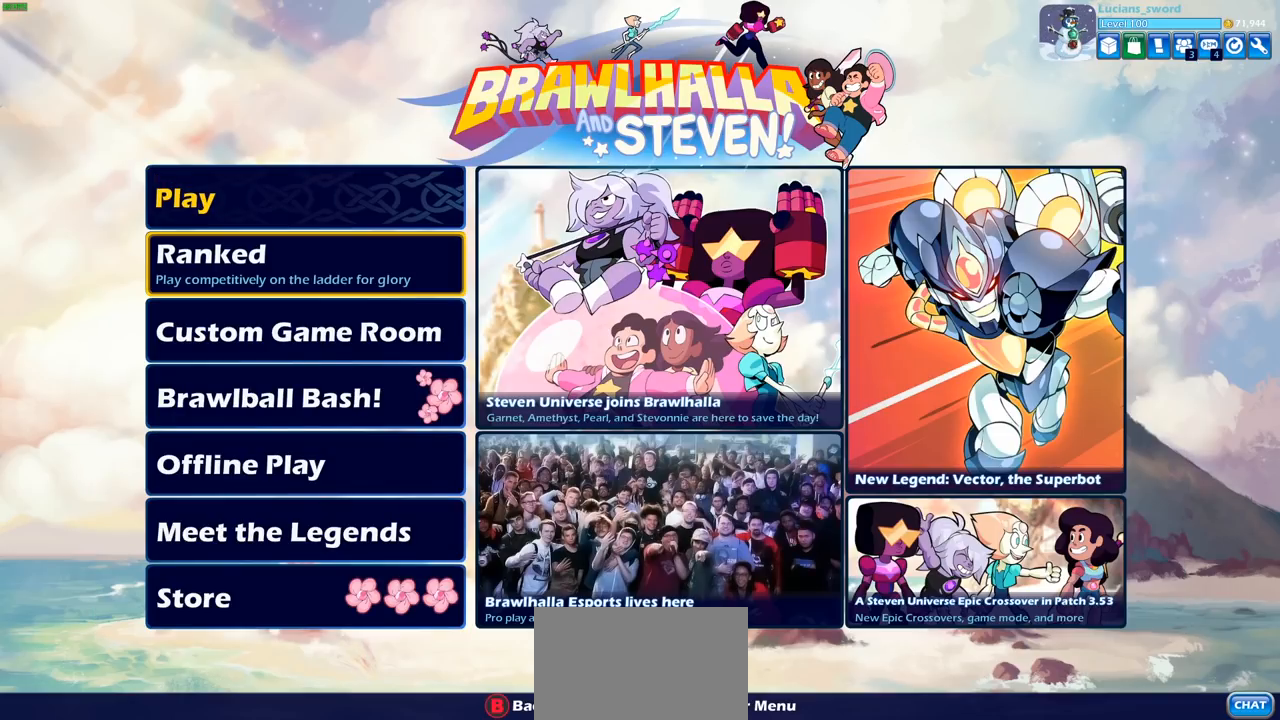
{"buttons": ["DPAD_DOWN"], "left_stick": "center", "right_stick": "center", "events": [[117, "DPAD_DOWN", "down"], [233, "DPAD_DOWN", "up"], [333, "DPAD_DOWN", "down"], [417, "DPAD_DOWN", "up"], [483, "DPAD_DOWN", "down"]]}
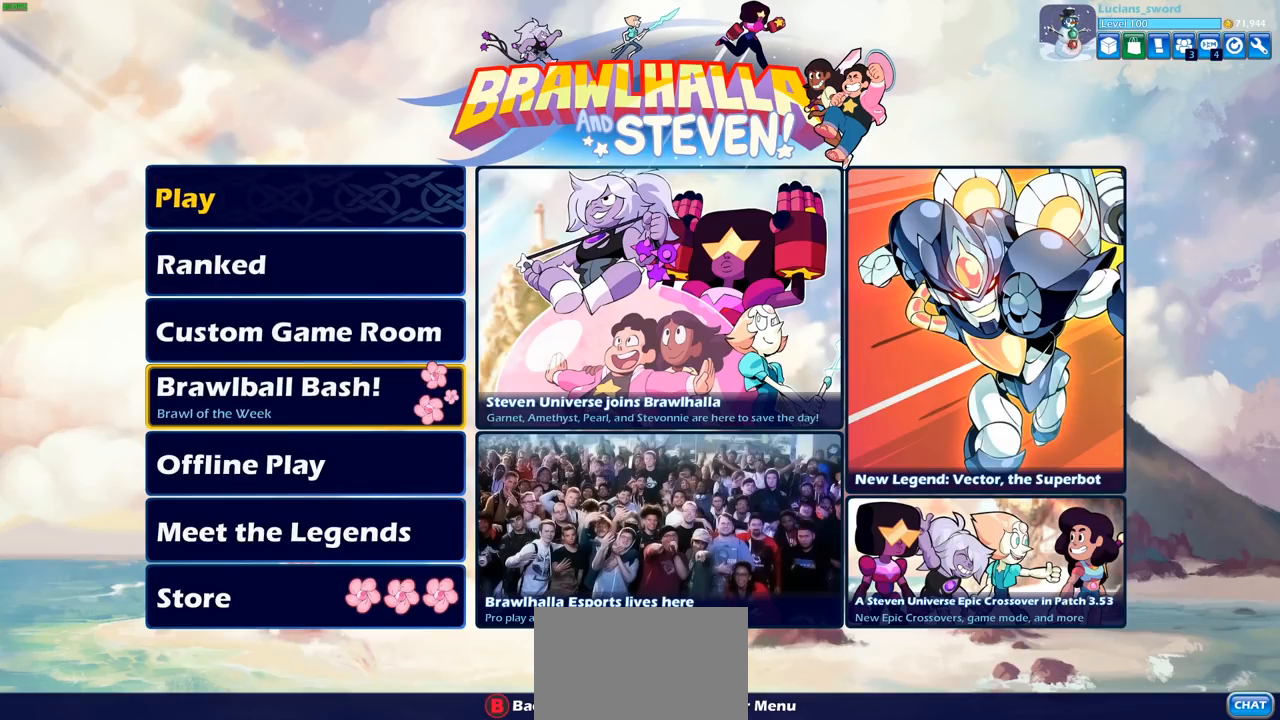
{"buttons": [], "left_stick": "center", "right_stick": "center", "events": [[250, "DPAD_DOWN", "up"], [367, "DPAD_DOWN", "down"], [483, "DPAD_DOWN", "up"]]}